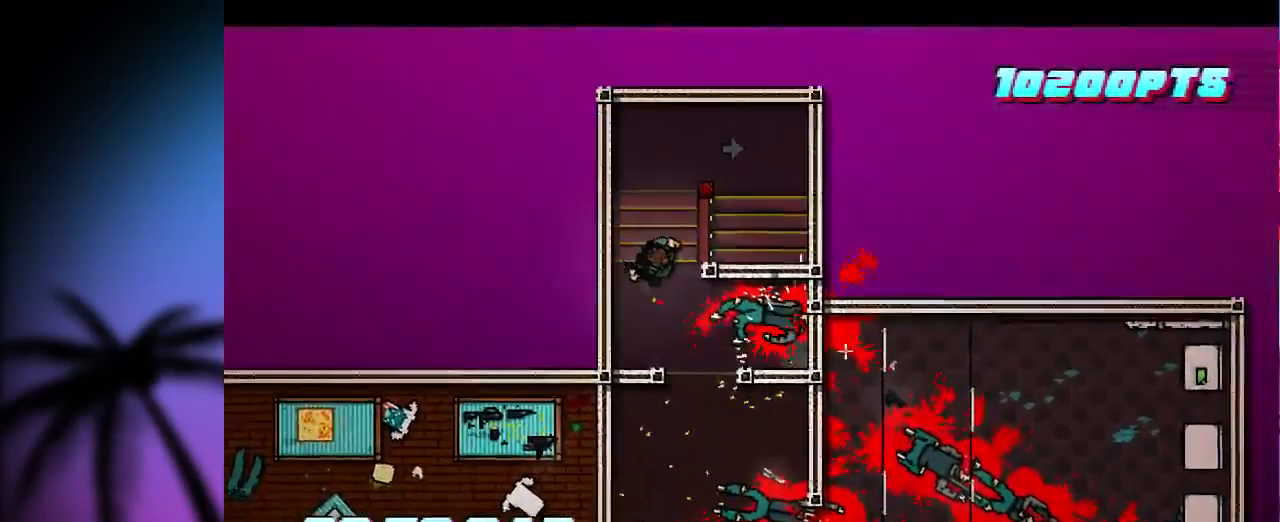
Gameplay with keyboard and mouse; each line is a JSON object with the keys and mouse buttons held at the frame after it. "events" lists presses ("down") and releases ("up") of "1", "2", "3", "4", "5", "a", "alt", "c", "ctrl", "d", "e", "f", "q", "r", "s", "shift", "space", "tab", "v", "w", "x", "z", "mouse_left", "mouse_middle", "mouse_right", "mouse_wheel_up" and "mouse_wheel_down" between this image and that frame as [ms after this image, input, new state], when the widget could be followed in between. "mouse_left", "mouse_middle", "mouse_right", "mouse_wheel_up", "mouse_wheel_down" = the "left", "middle", "right", "wheel_up", "wheel_down" buttons of the "mouse" list. No other keys are recorded. Mouse movement is not recorded.
{"keys": ["shift"], "mouse": ["right"], "events": [[233, "mouse_left", "up"], [300, "mouse_right", "up"], [400, "mouse_right", "down"]]}
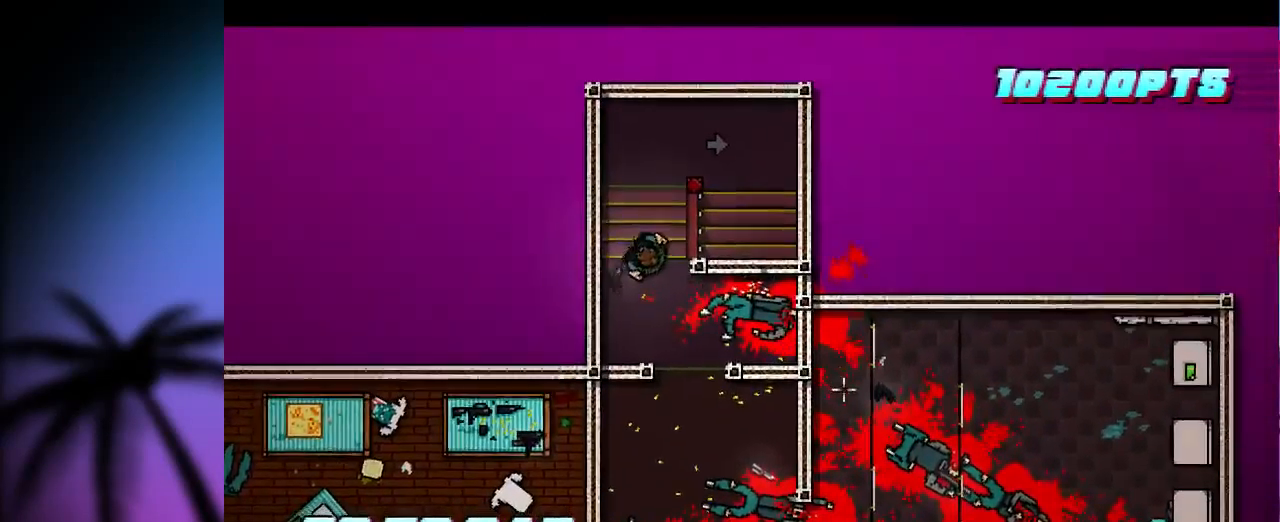
{"keys": ["shift"], "mouse": ["right"], "events": []}
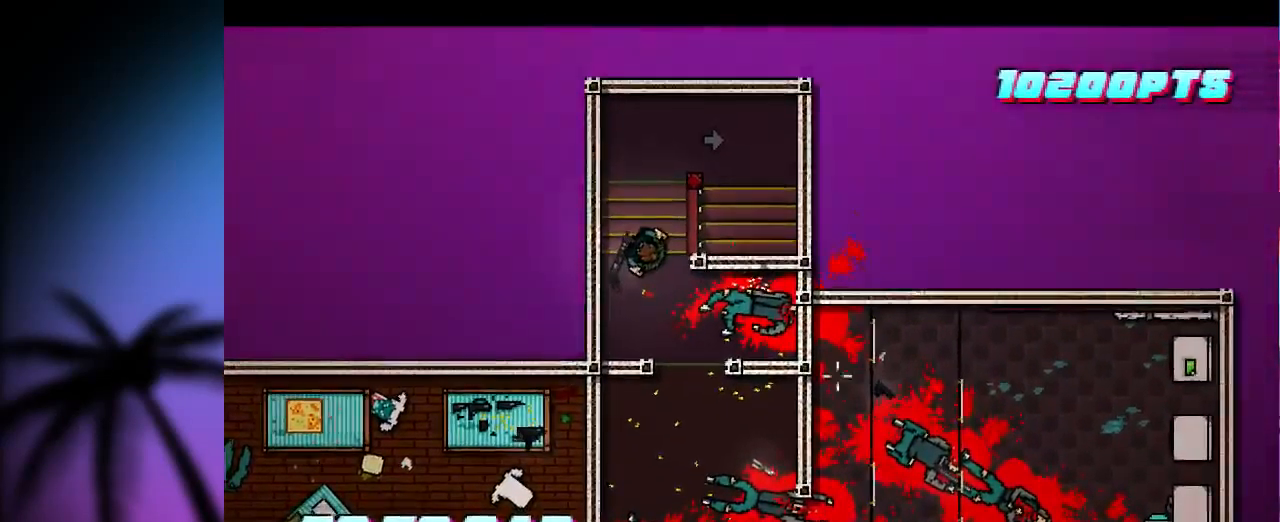
{"keys": ["shift"], "mouse": [], "events": [[300, "mouse_right", "up"]]}
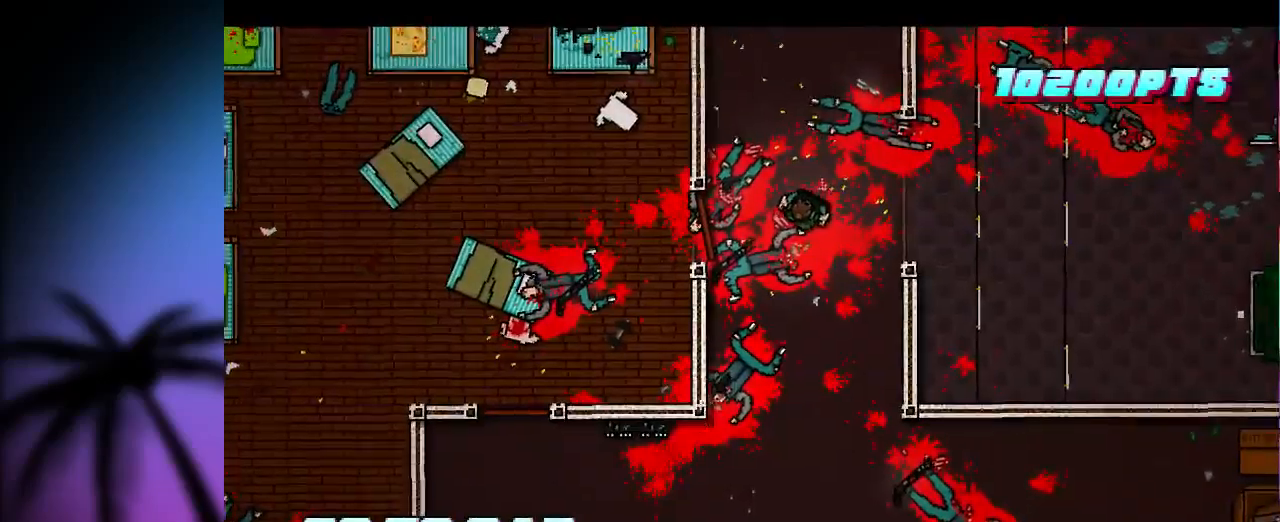
{"keys": ["shift"], "mouse": [], "events": []}
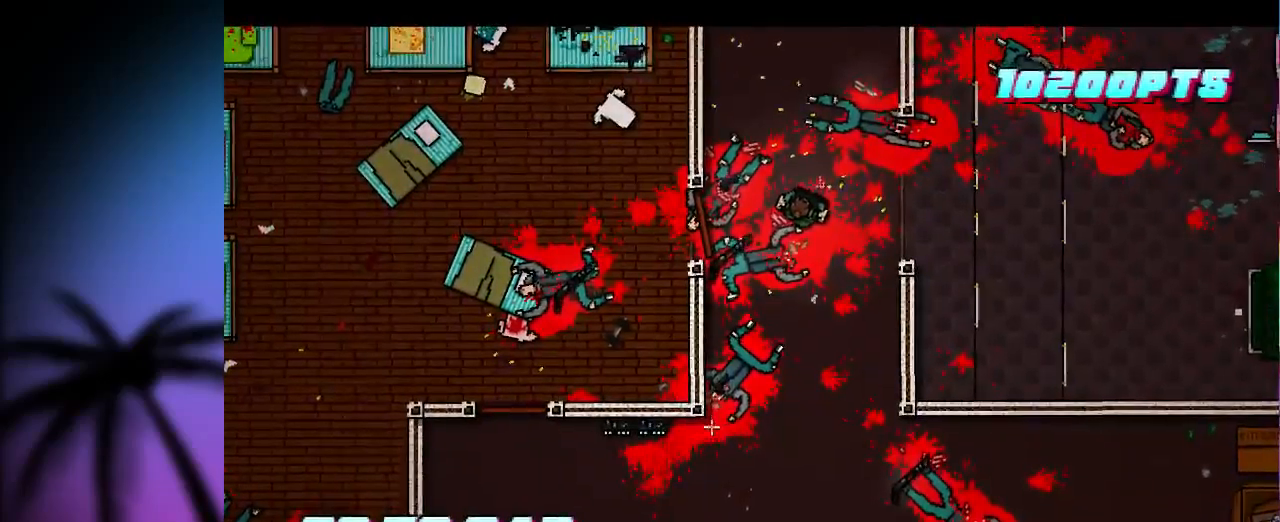
{"keys": ["s", "shift"], "mouse": [], "events": [[200, "q", "down"], [233, "s", "down"], [333, "q", "up"]]}
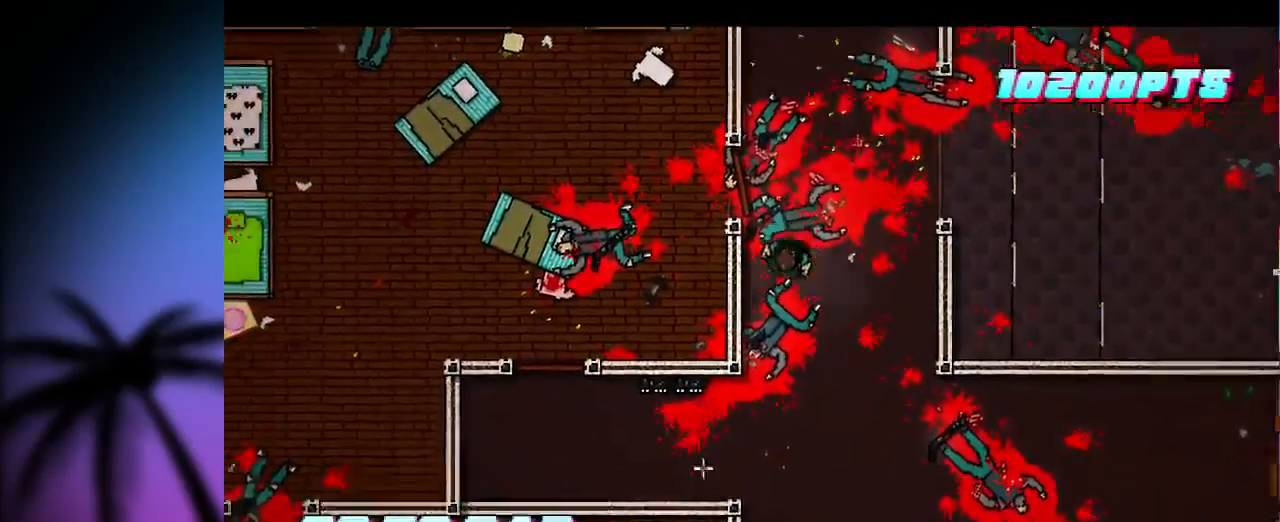
{"keys": ["s", "shift"], "mouse": [], "events": [[67, "q", "down"], [200, "q", "up"], [267, "mouse_right", "down"], [267, "s", "up"], [333, "mouse_right", "up"], [400, "s", "down"]]}
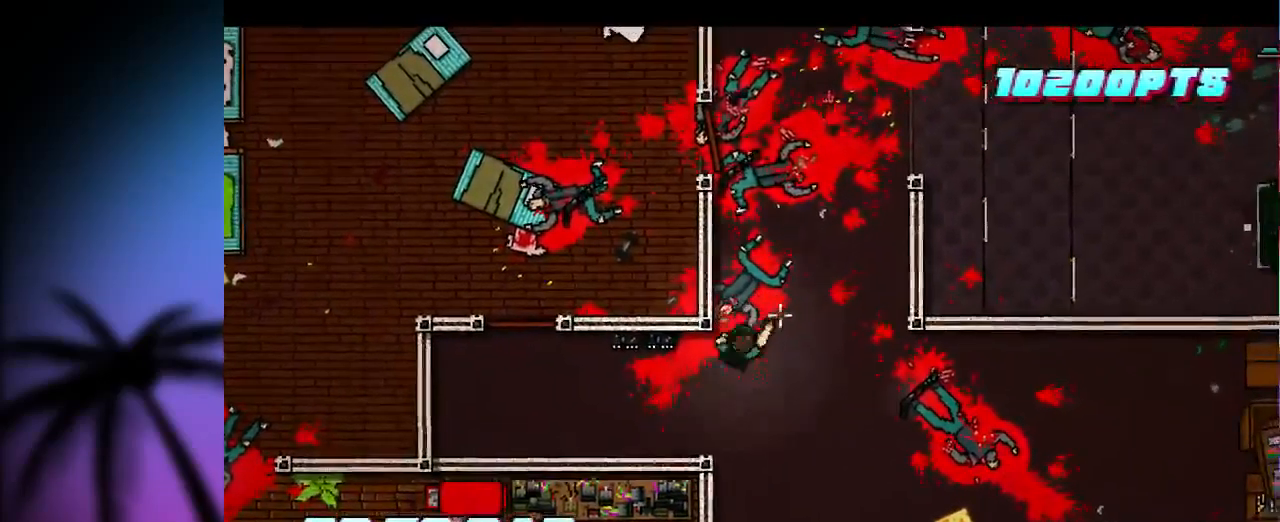
{"keys": ["shift"], "mouse": [], "events": [[133, "s", "up"]]}
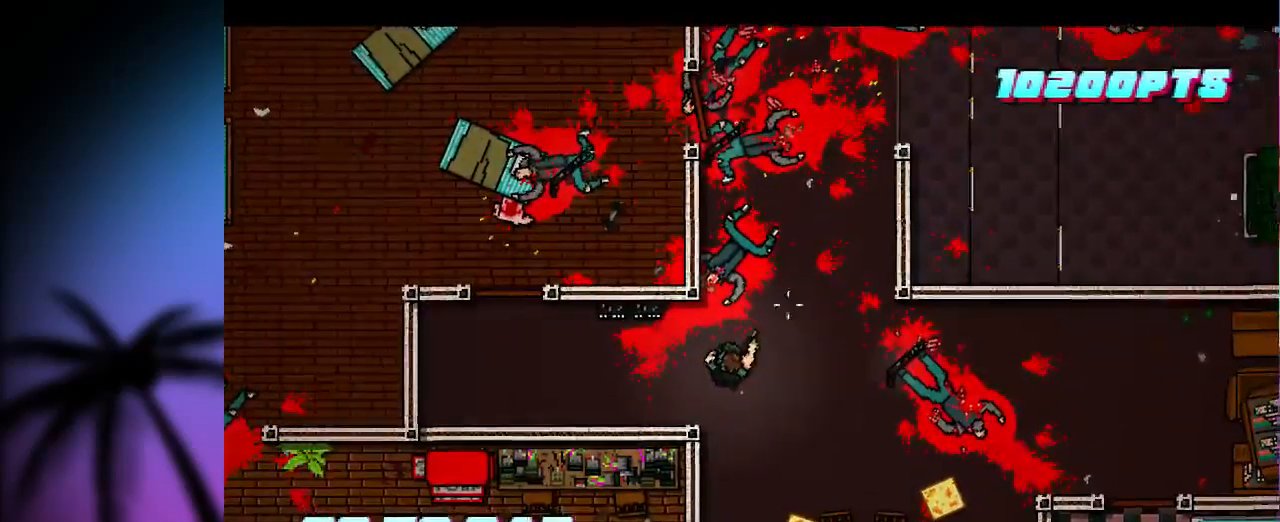
{"keys": ["shift"], "mouse": [], "events": []}
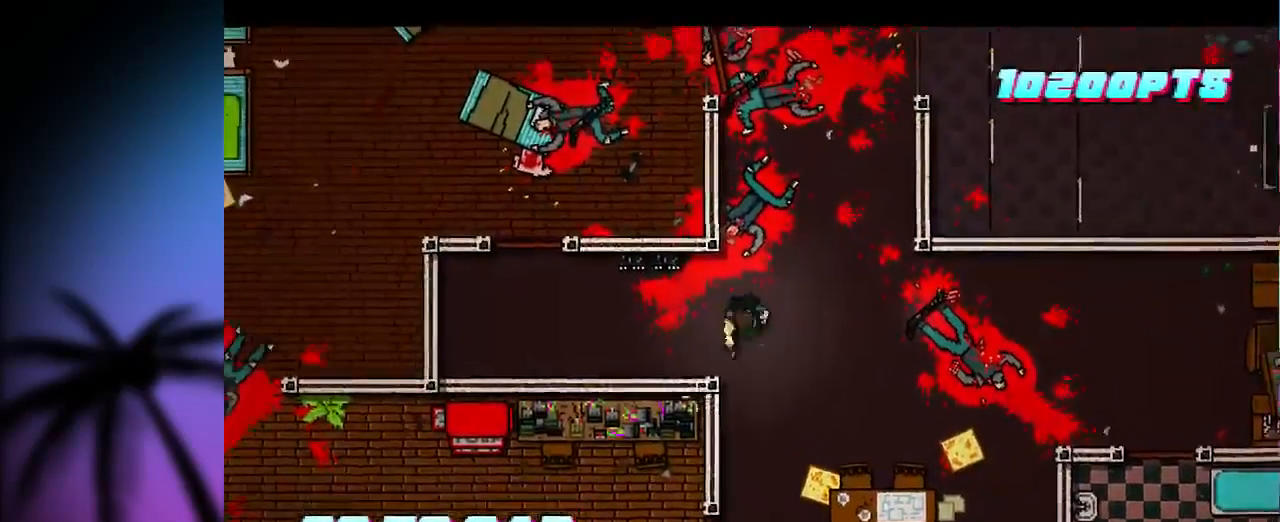
{"keys": ["shift"], "mouse": [], "events": []}
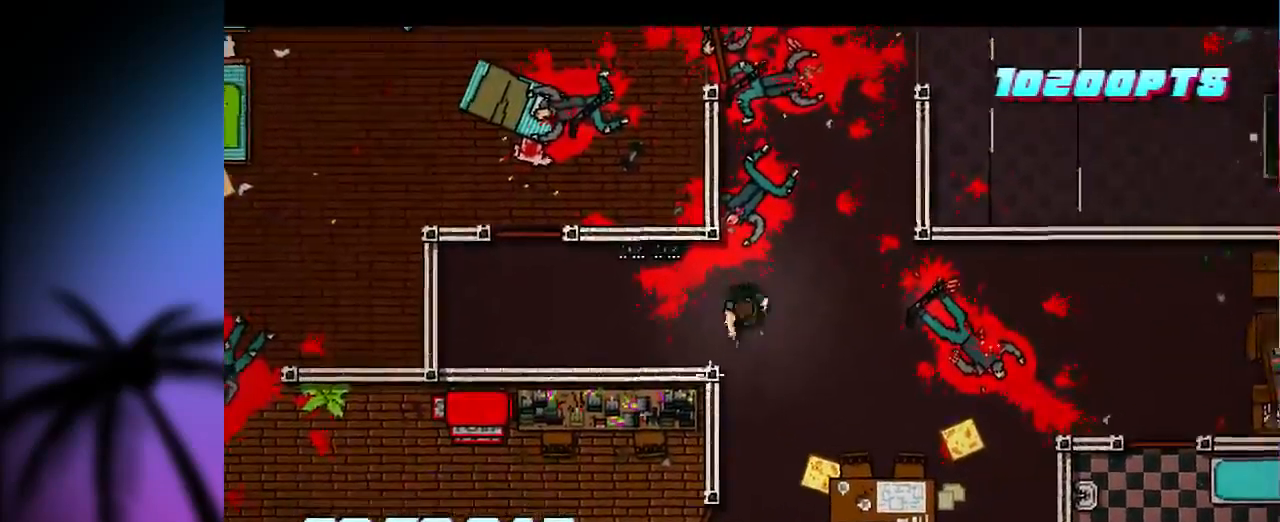
{"keys": ["shift"], "mouse": [], "events": []}
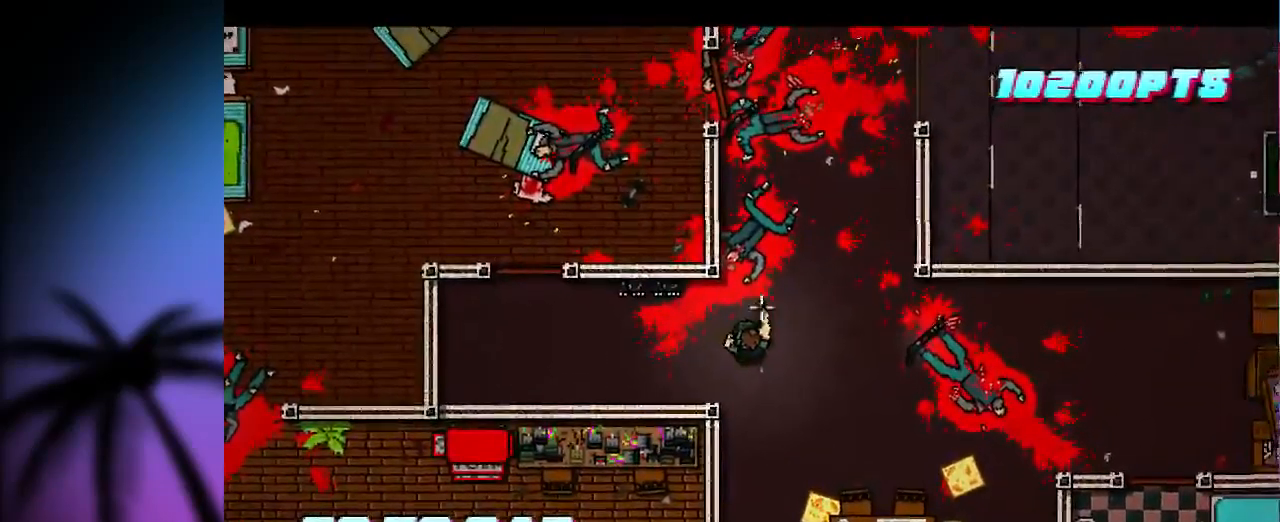
{"keys": ["shift"], "mouse": [], "events": [[33, "d", "down"], [167, "d", "up"]]}
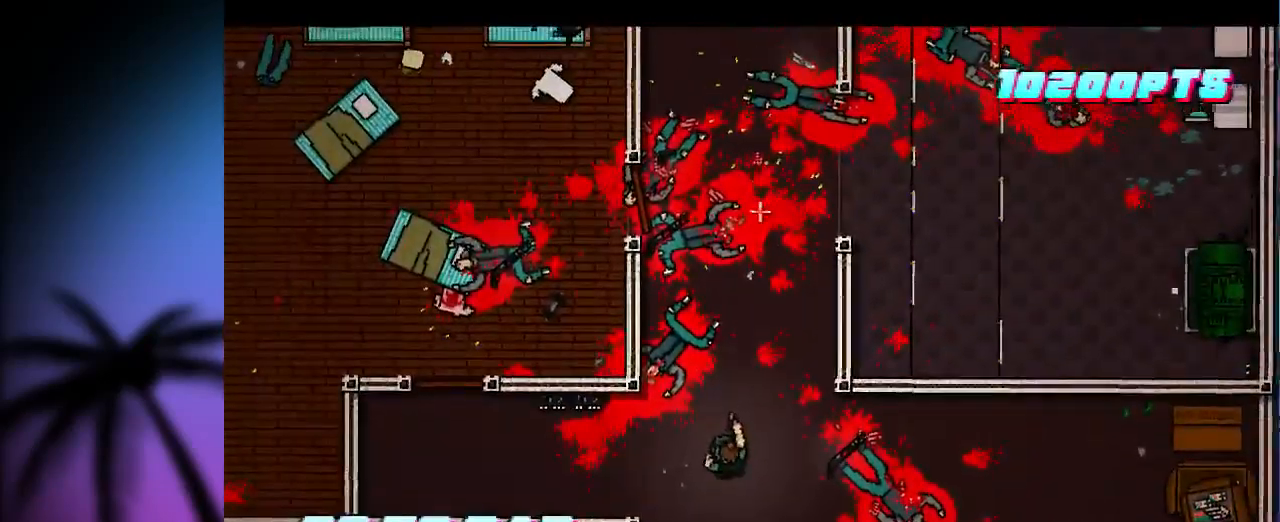
{"keys": ["shift"], "mouse": [], "events": [[167, "z", "down"], [433, "z", "up"]]}
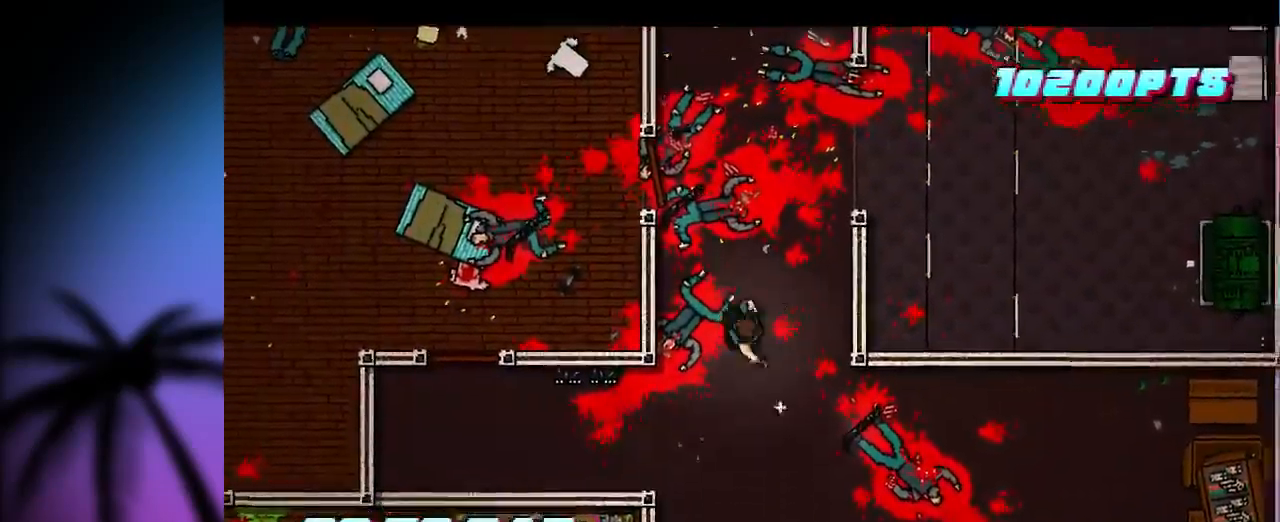
{"keys": ["q", "shift", "z"], "mouse": [], "events": [[33, "d", "down"], [33, "s", "down"], [333, "d", "up"], [333, "s", "up"], [367, "mouse_right", "down"], [367, "q", "down"], [400, "mouse_right", "up"], [433, "z", "down"]]}
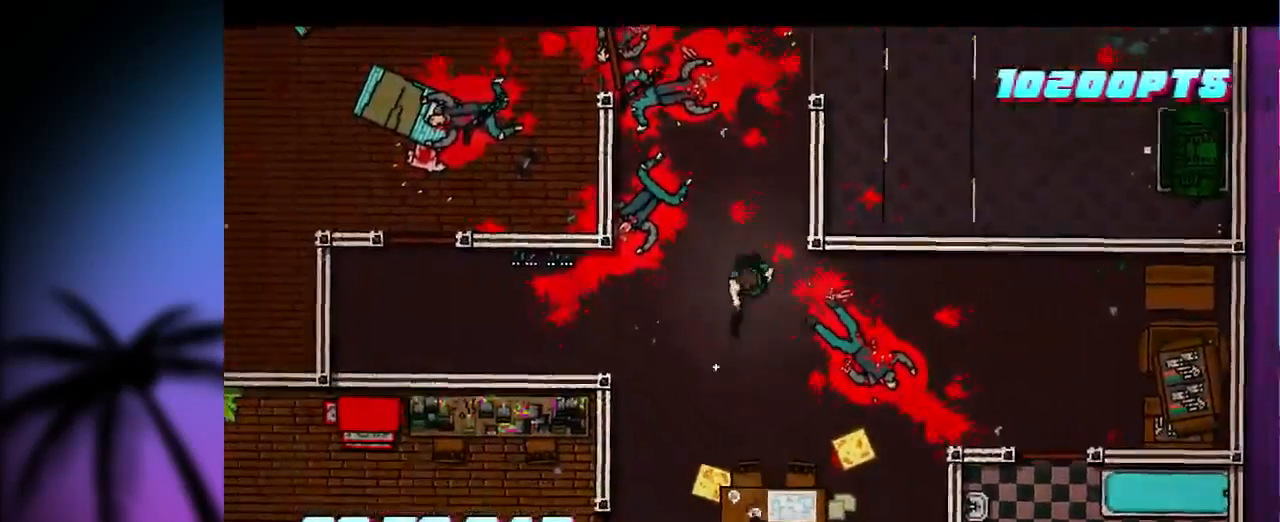
{"keys": ["shift", "z"], "mouse": [], "events": [[67, "q", "up"]]}
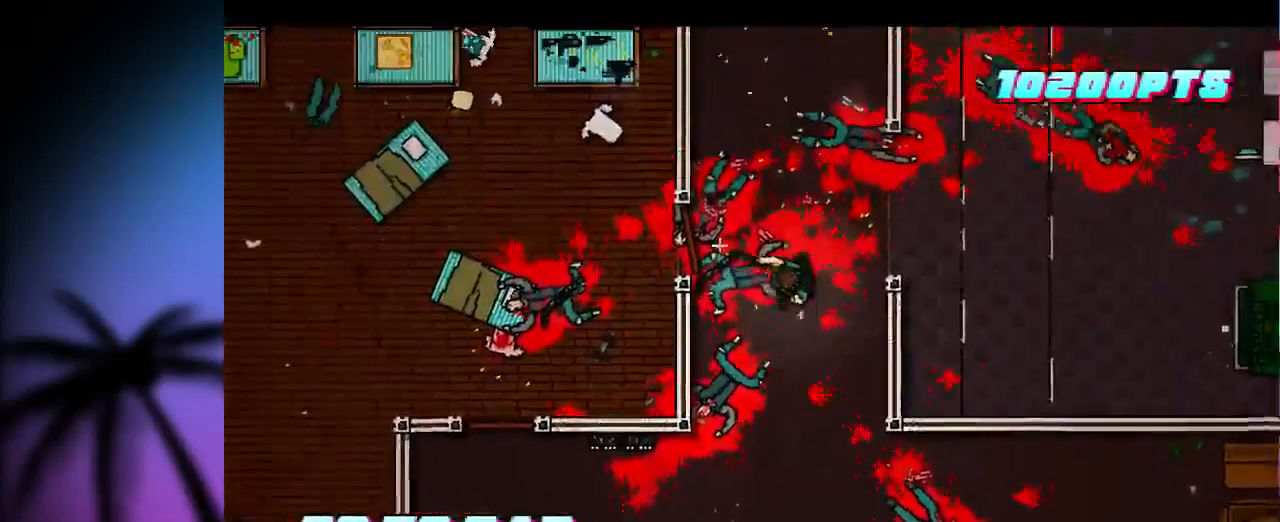
{"keys": ["shift"], "mouse": [], "events": [[467, "z", "up"]]}
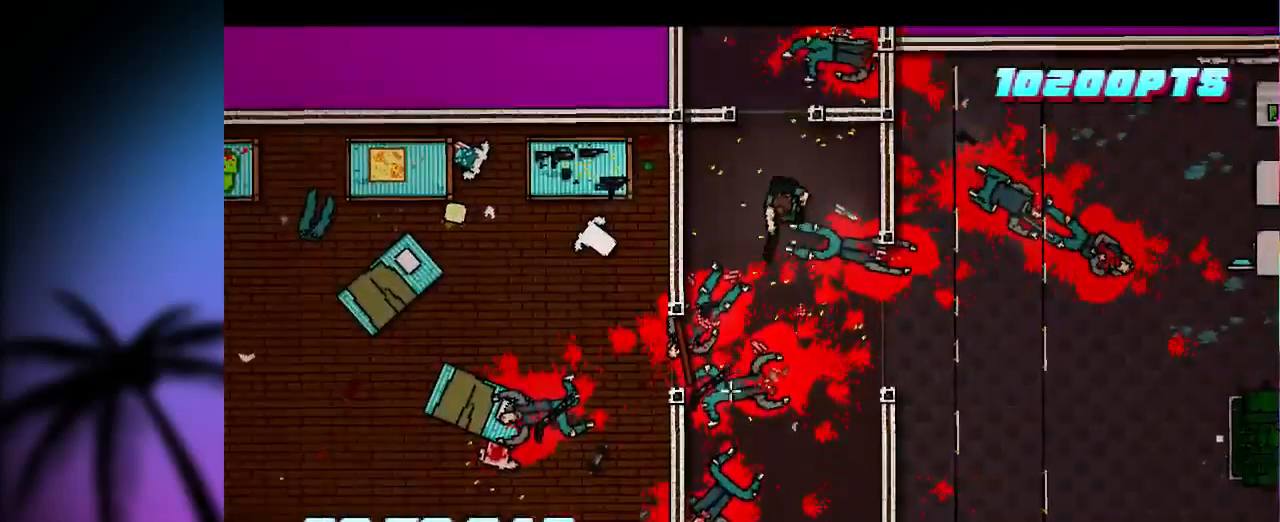
{"keys": ["shift"], "mouse": [], "events": []}
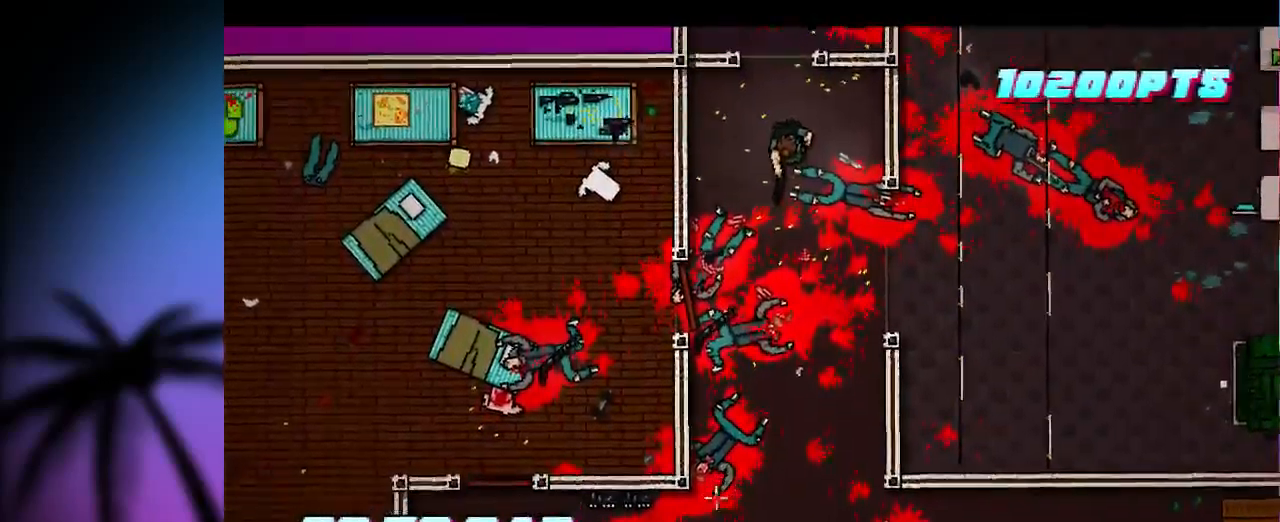
{"keys": ["shift"], "mouse": ["left"], "events": [[200, "mouse_left", "down"]]}
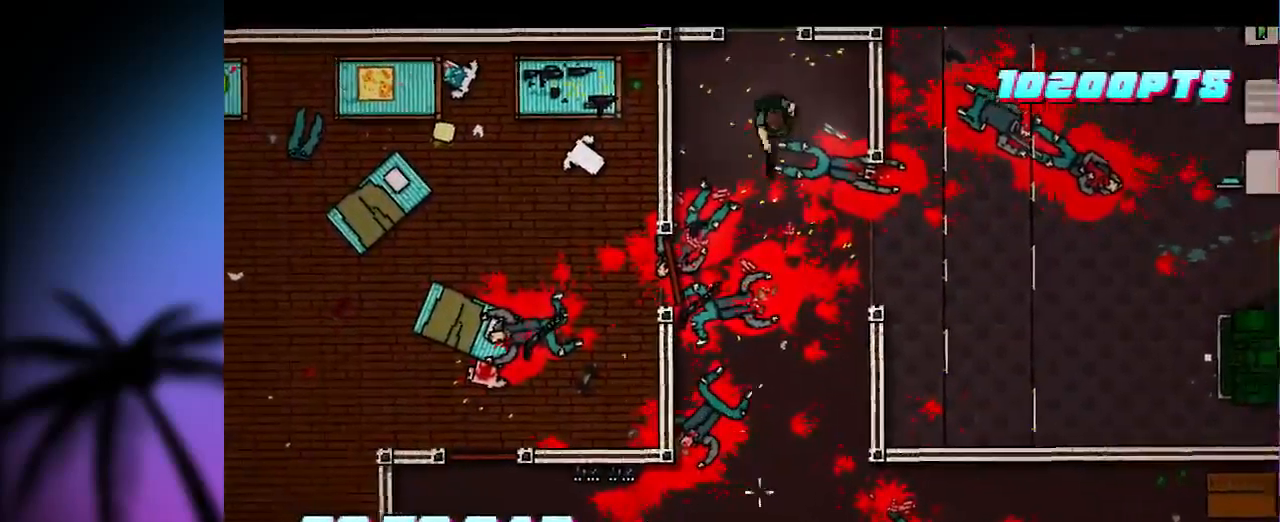
{"keys": ["shift"], "mouse": ["left"], "events": []}
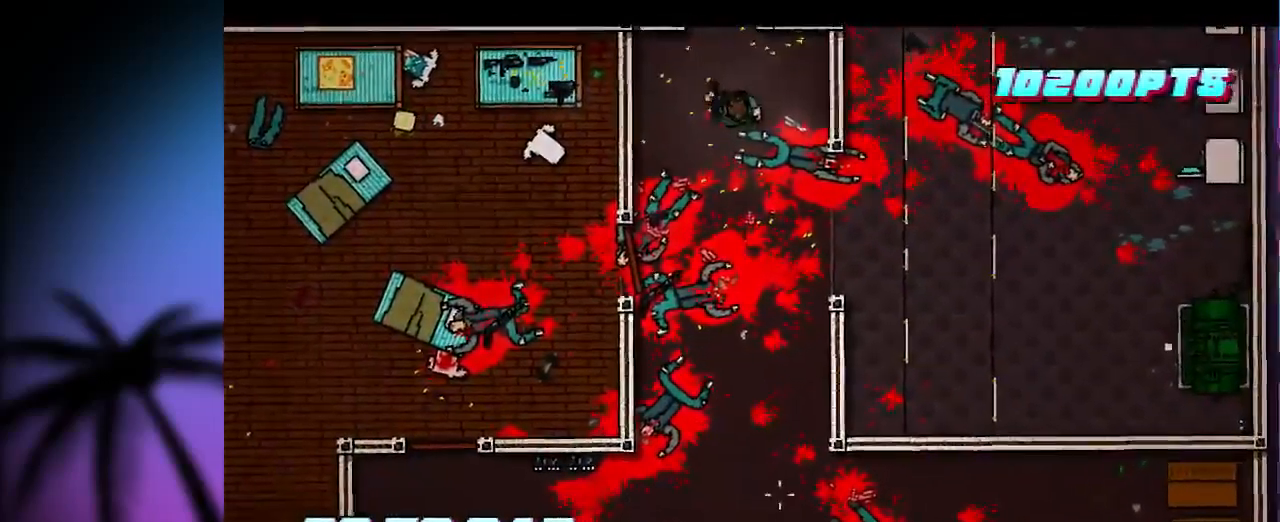
{"keys": ["shift"], "mouse": ["left"], "events": []}
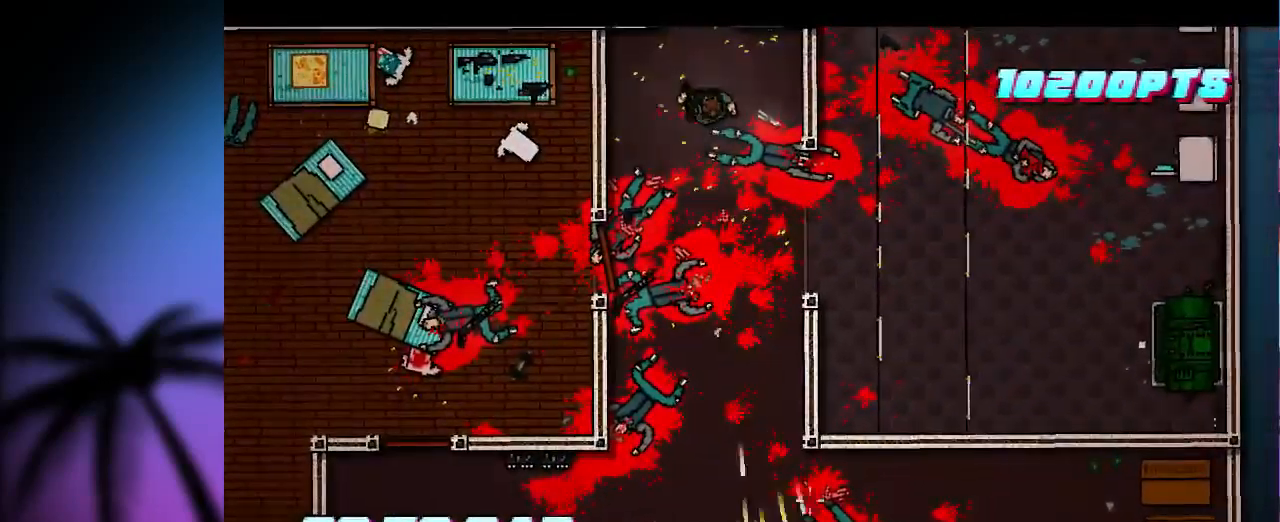
{"keys": ["q", "s", "shift"], "mouse": [], "events": [[134, "q", "down"], [167, "mouse_left", "up"], [167, "s", "down"]]}
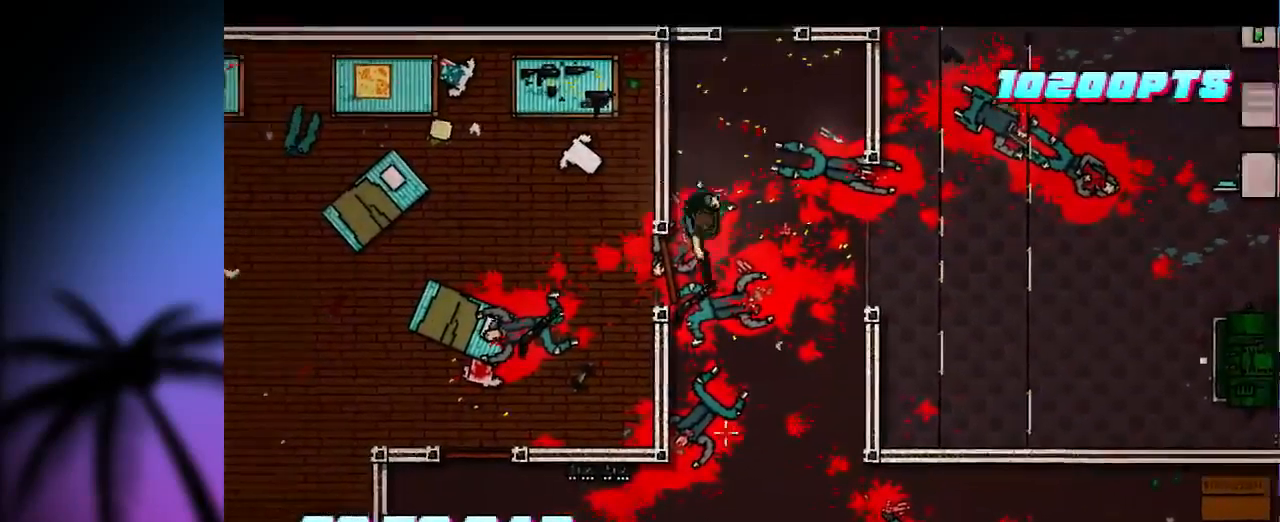
{"keys": ["q", "shift", "z"], "mouse": [], "events": [[100, "s", "up"], [234, "z", "down"], [400, "z", "up"], [500, "z", "down"]]}
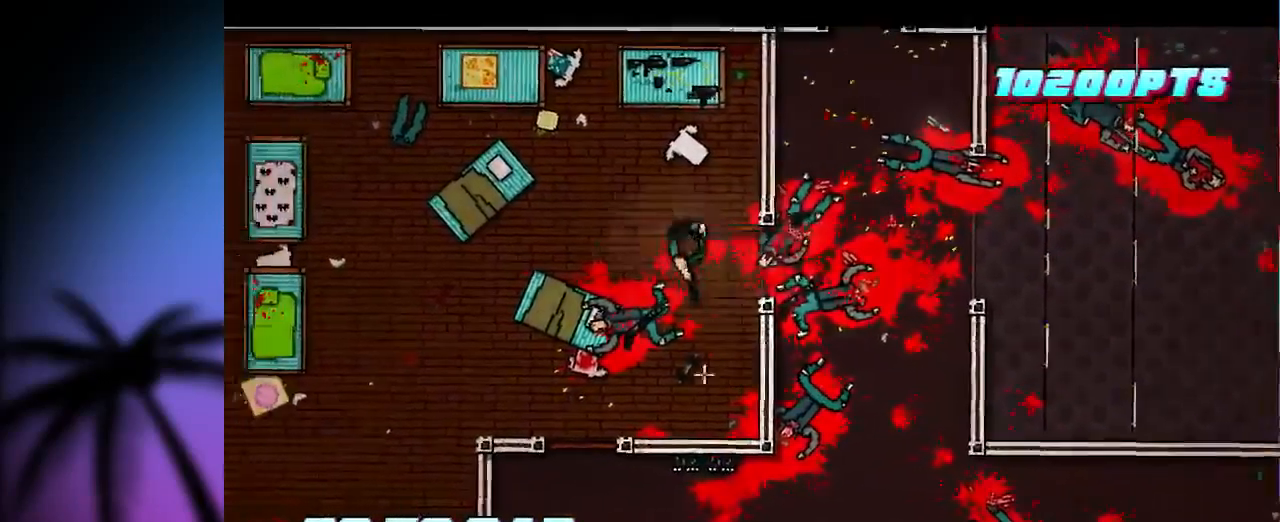
{"keys": ["s", "shift"], "mouse": [], "events": [[34, "q", "up"], [134, "d", "down"], [300, "d", "up"], [300, "mouse_right", "down"], [300, "z", "up"], [367, "mouse_right", "up"], [434, "s", "down"]]}
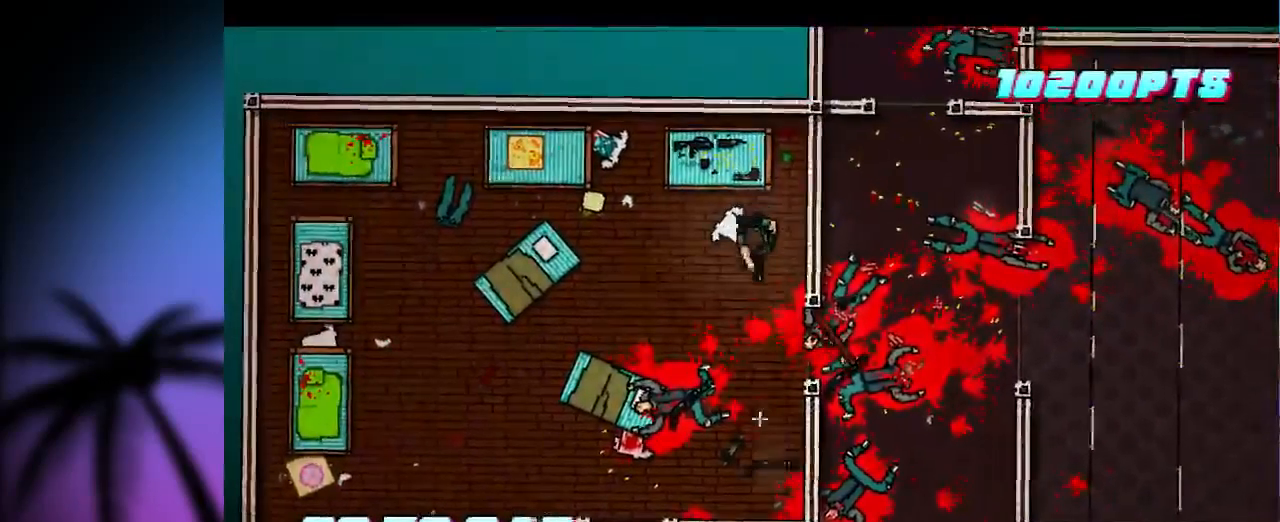
{"keys": ["d", "shift", "z"], "mouse": [], "events": [[167, "d", "down"], [300, "s", "up"], [434, "z", "down"]]}
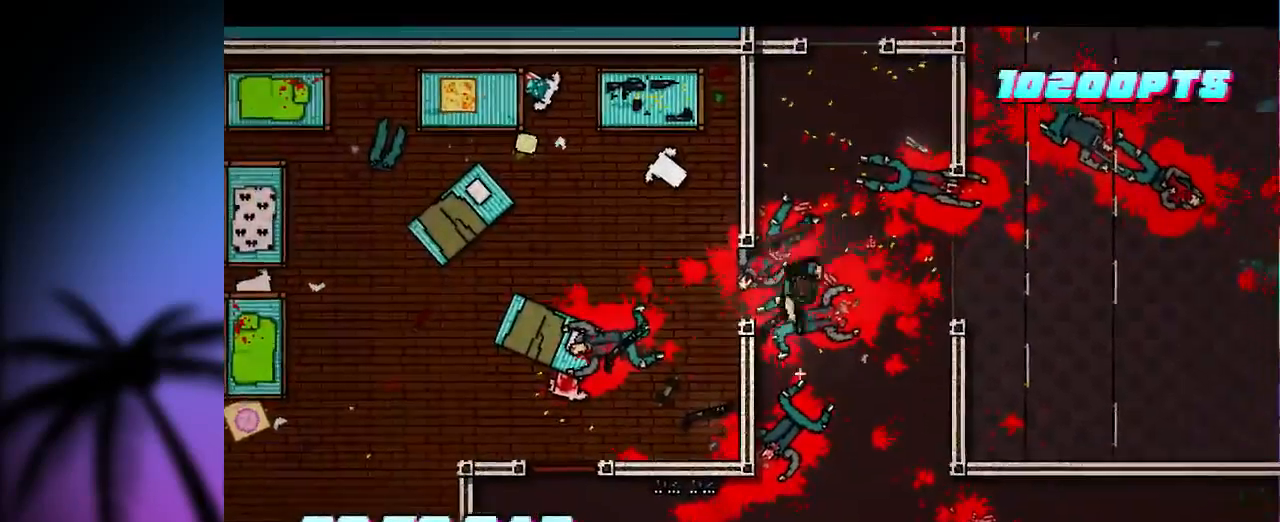
{"keys": ["q", "shift"], "mouse": [], "events": [[134, "d", "up"], [500, "q", "down"], [500, "z", "up"]]}
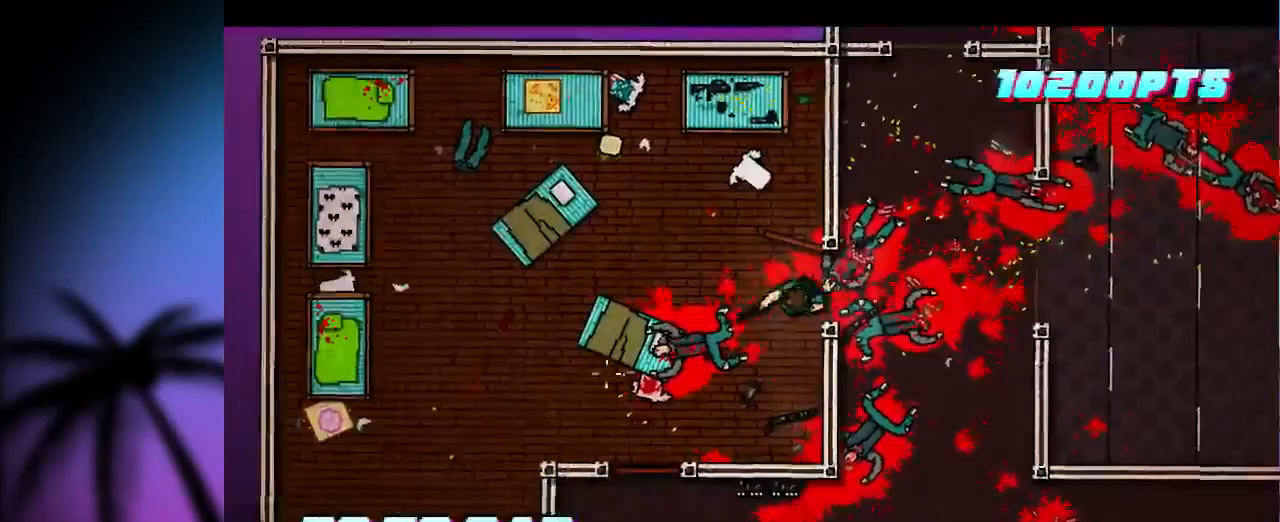
{"keys": ["q", "s", "shift"], "mouse": [], "events": [[334, "s", "down"], [367, "mouse_right", "down"], [434, "mouse_right", "up"]]}
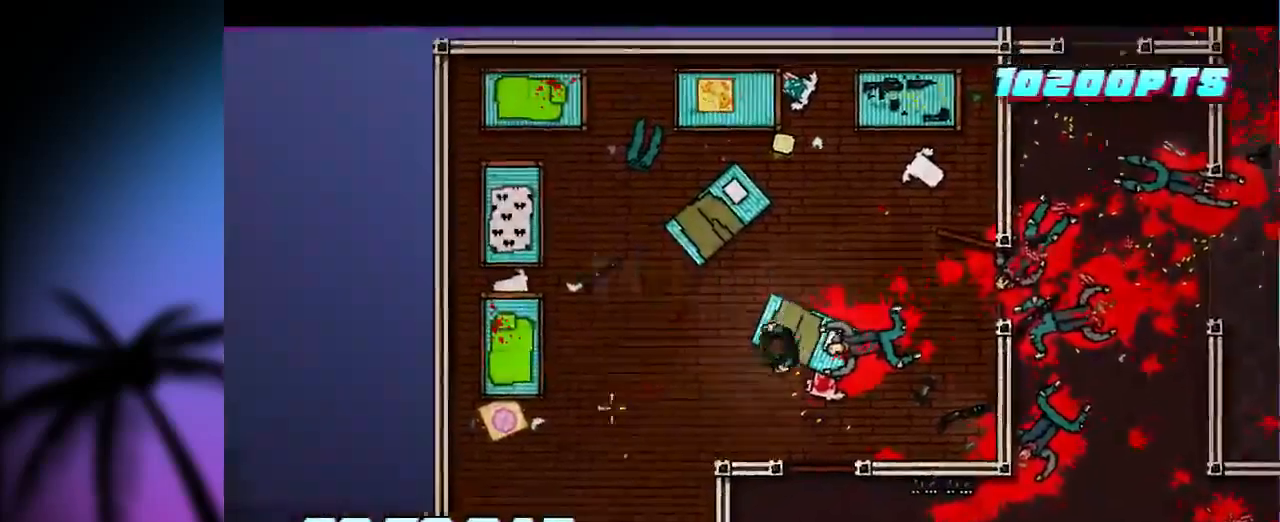
{"keys": ["s", "shift"], "mouse": [], "events": [[467, "q", "up"]]}
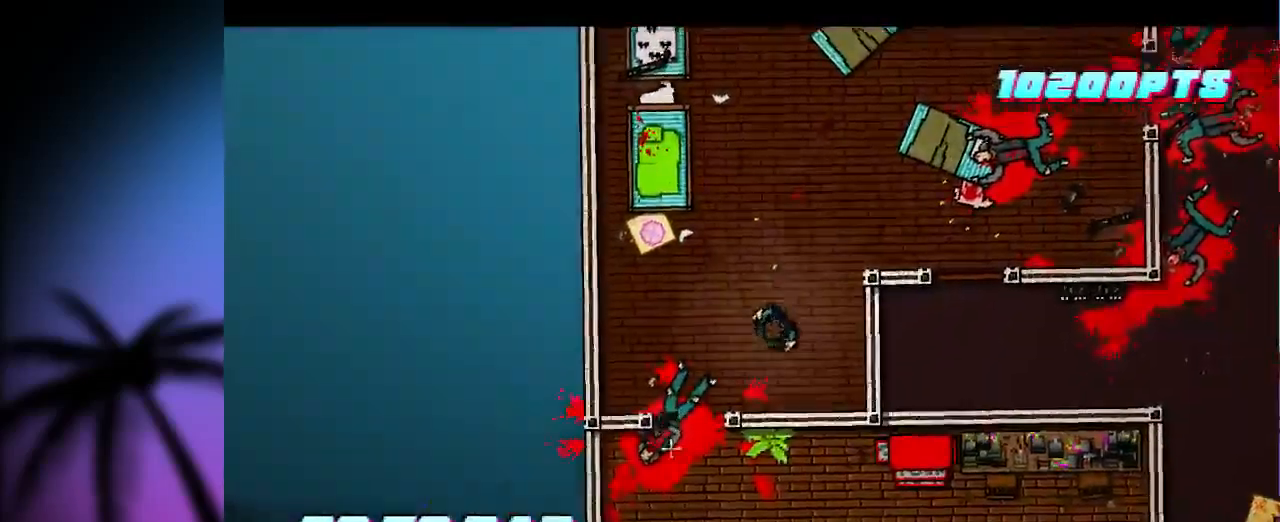
{"keys": ["shift"], "mouse": [], "events": [[200, "s", "up"], [267, "mouse_left", "down"], [334, "mouse_left", "up"]]}
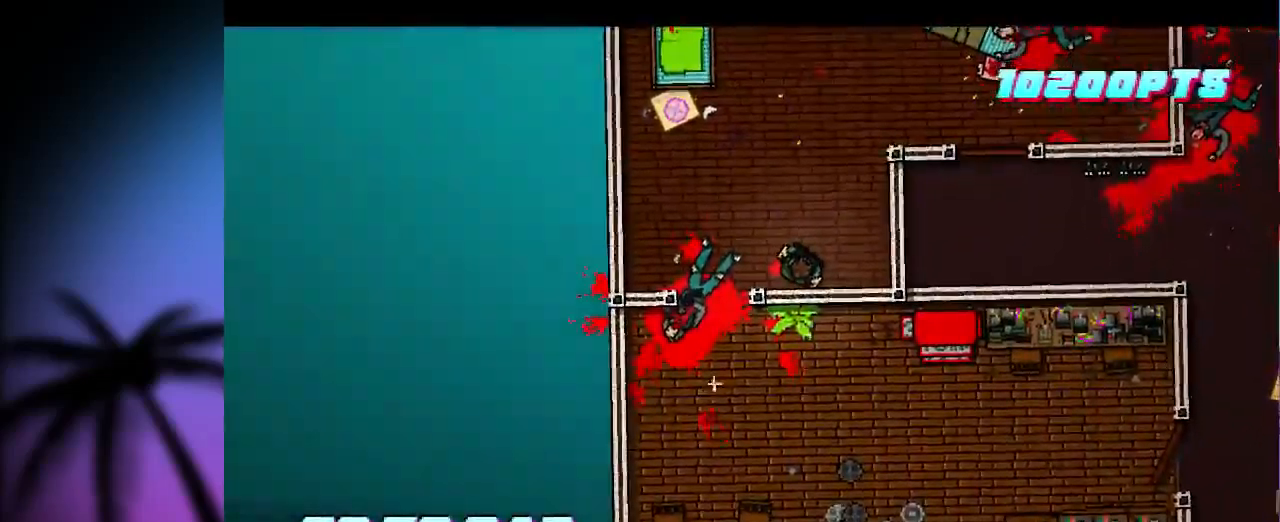
{"keys": ["d", "shift", "z"], "mouse": [], "events": [[334, "z", "down"], [367, "d", "down"]]}
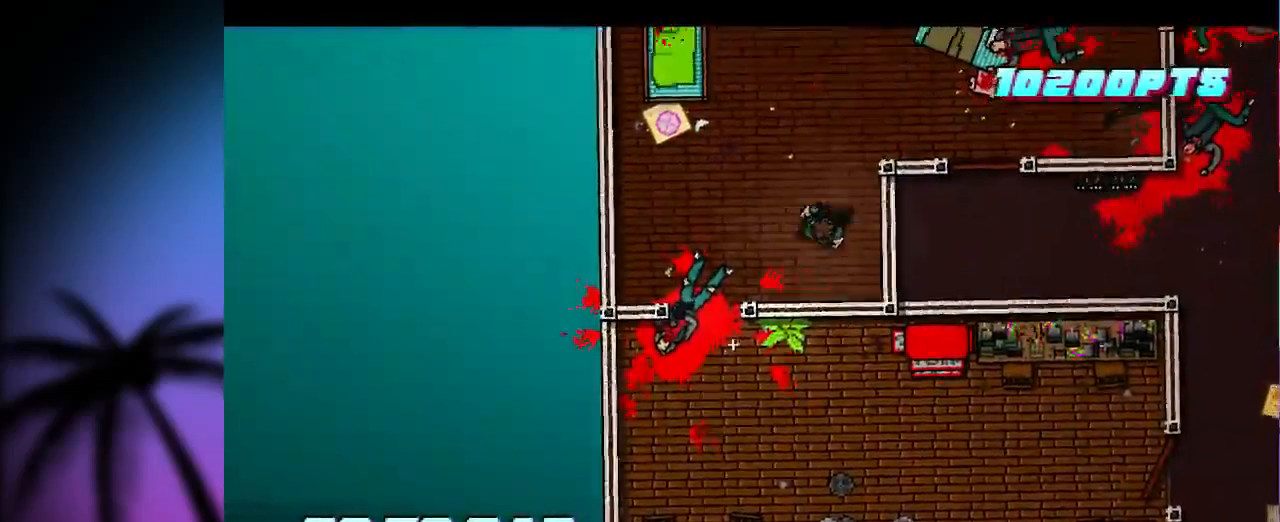
{"keys": ["d", "shift", "z"], "mouse": [], "events": []}
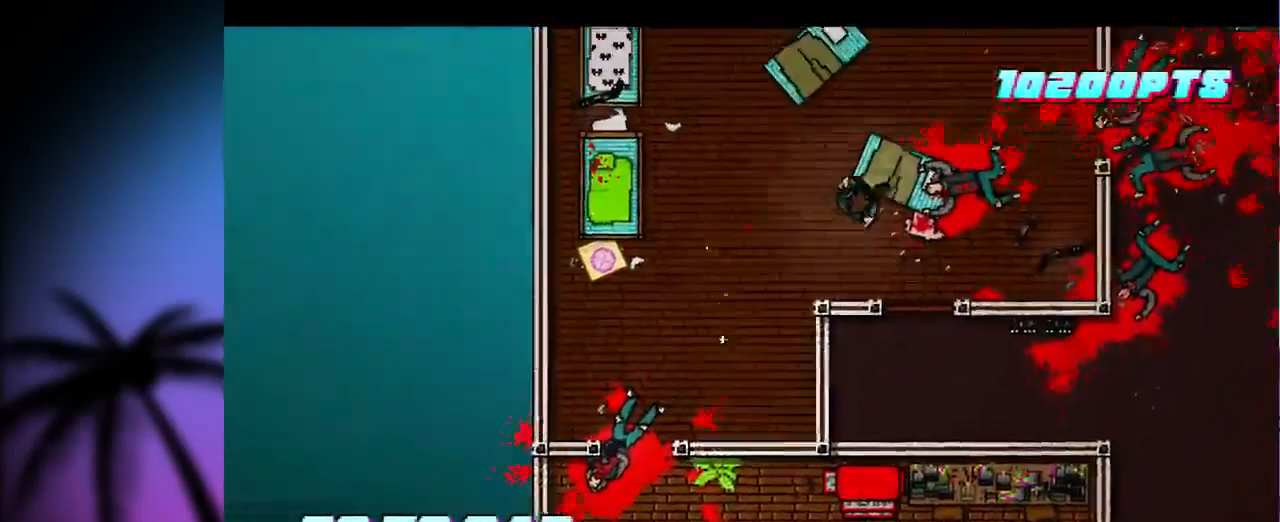
{"keys": ["shift"], "mouse": [], "events": [[167, "d", "up"], [167, "z", "up"]]}